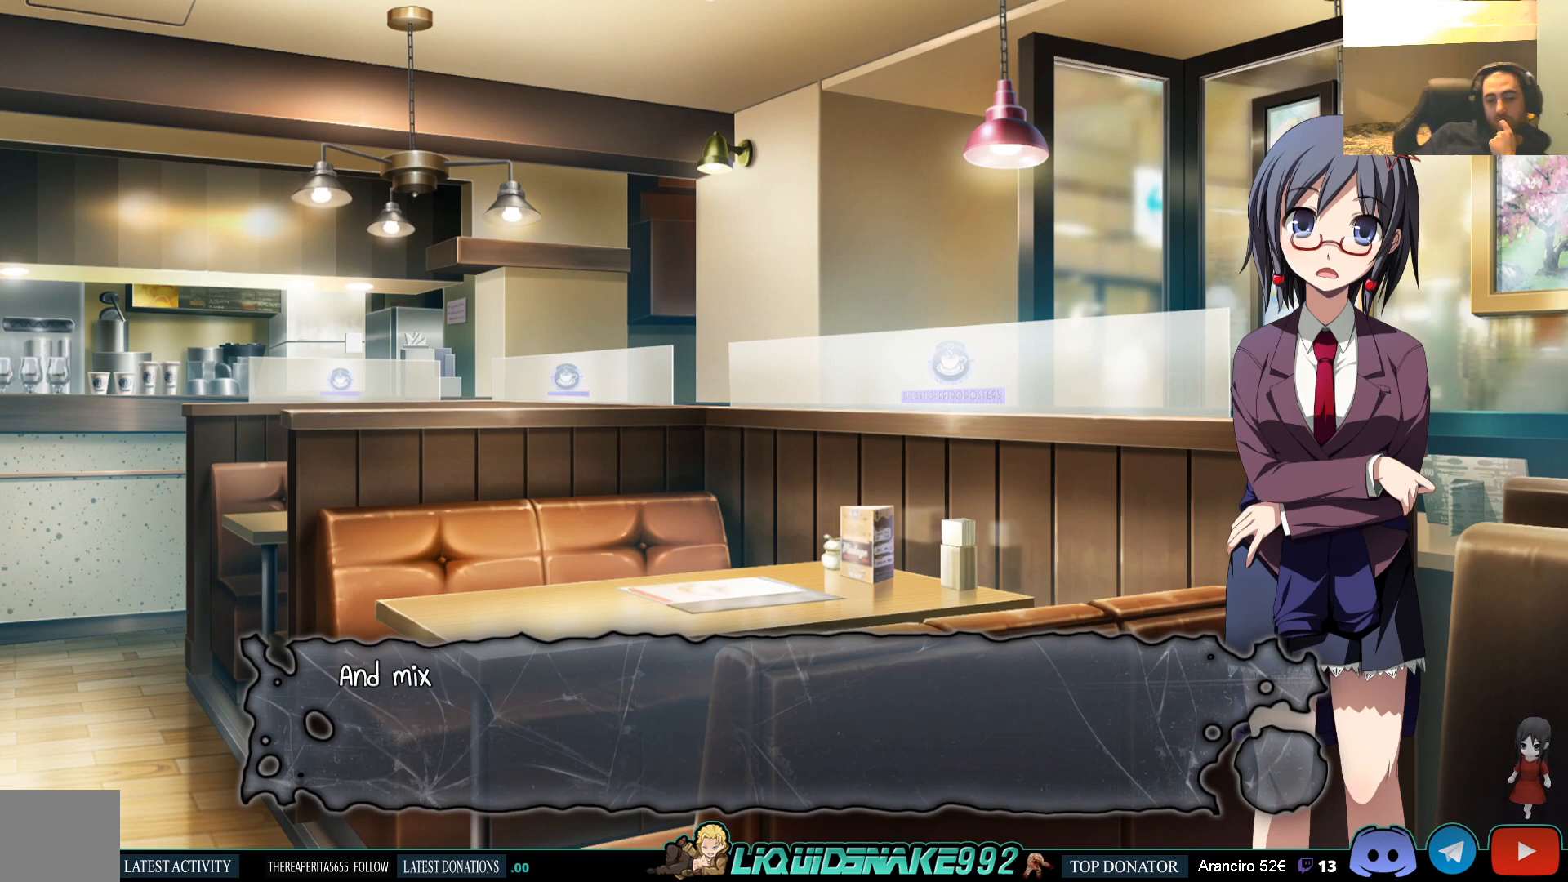
Gameplay with a controller (PlayStation layout); each line is a JSON object with the inputs held at the frame after it. "events" lists button and stick changes between this image and that frame as [ms after this image, input, new state], when the widget could be followed in between.
{"buttons": [], "left_stick": "center", "right_stick": "center", "events": [[33, "CROSS", "down"], [150, "CROSS", "up"]]}
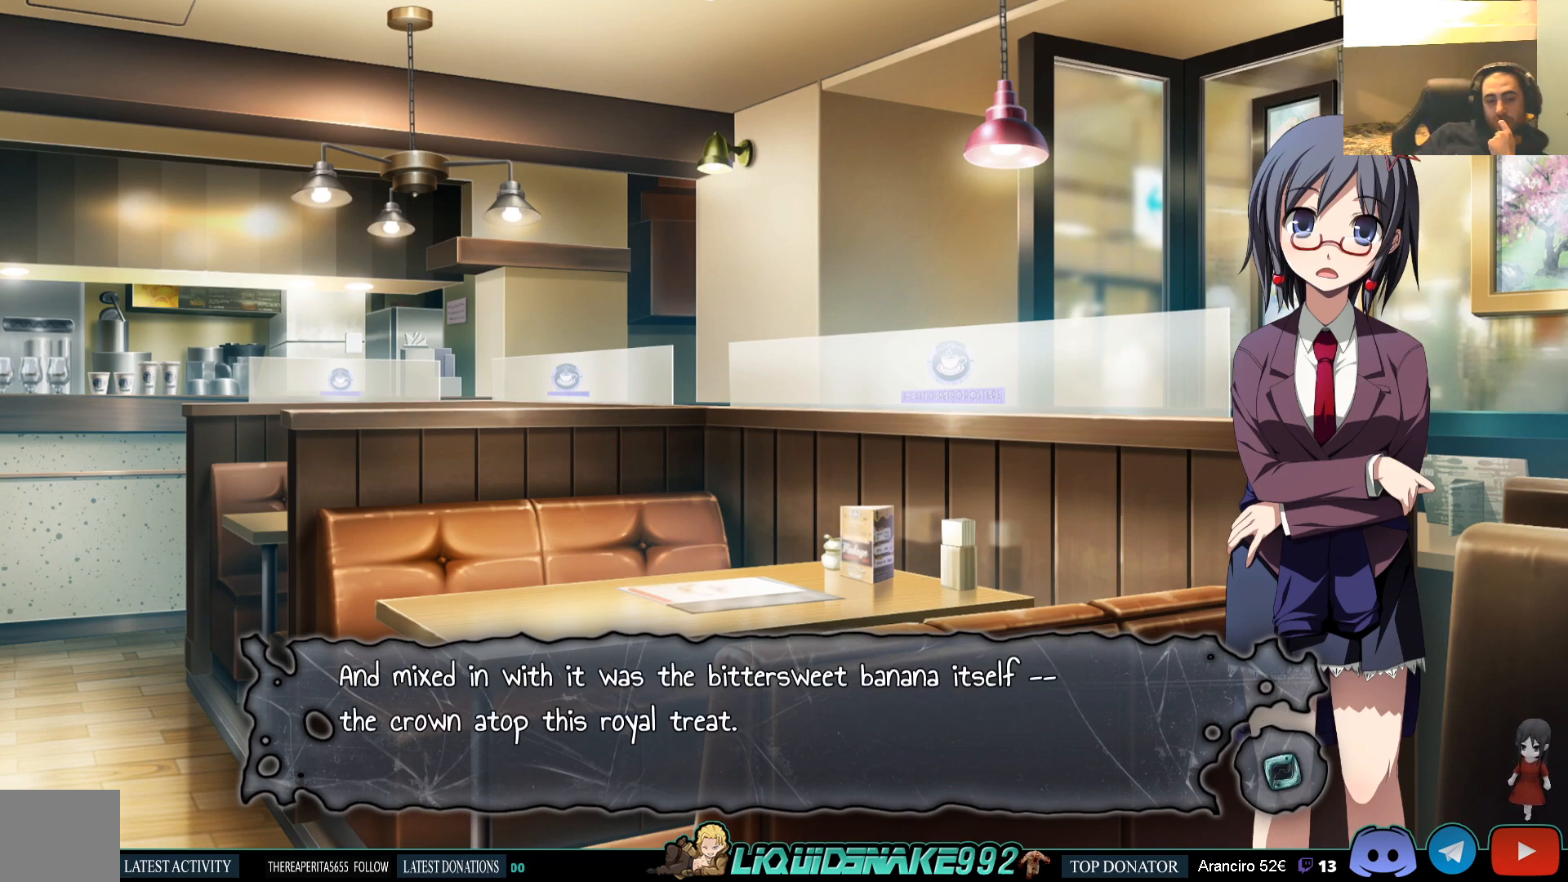
{"buttons": [], "left_stick": "center", "right_stick": "center", "events": []}
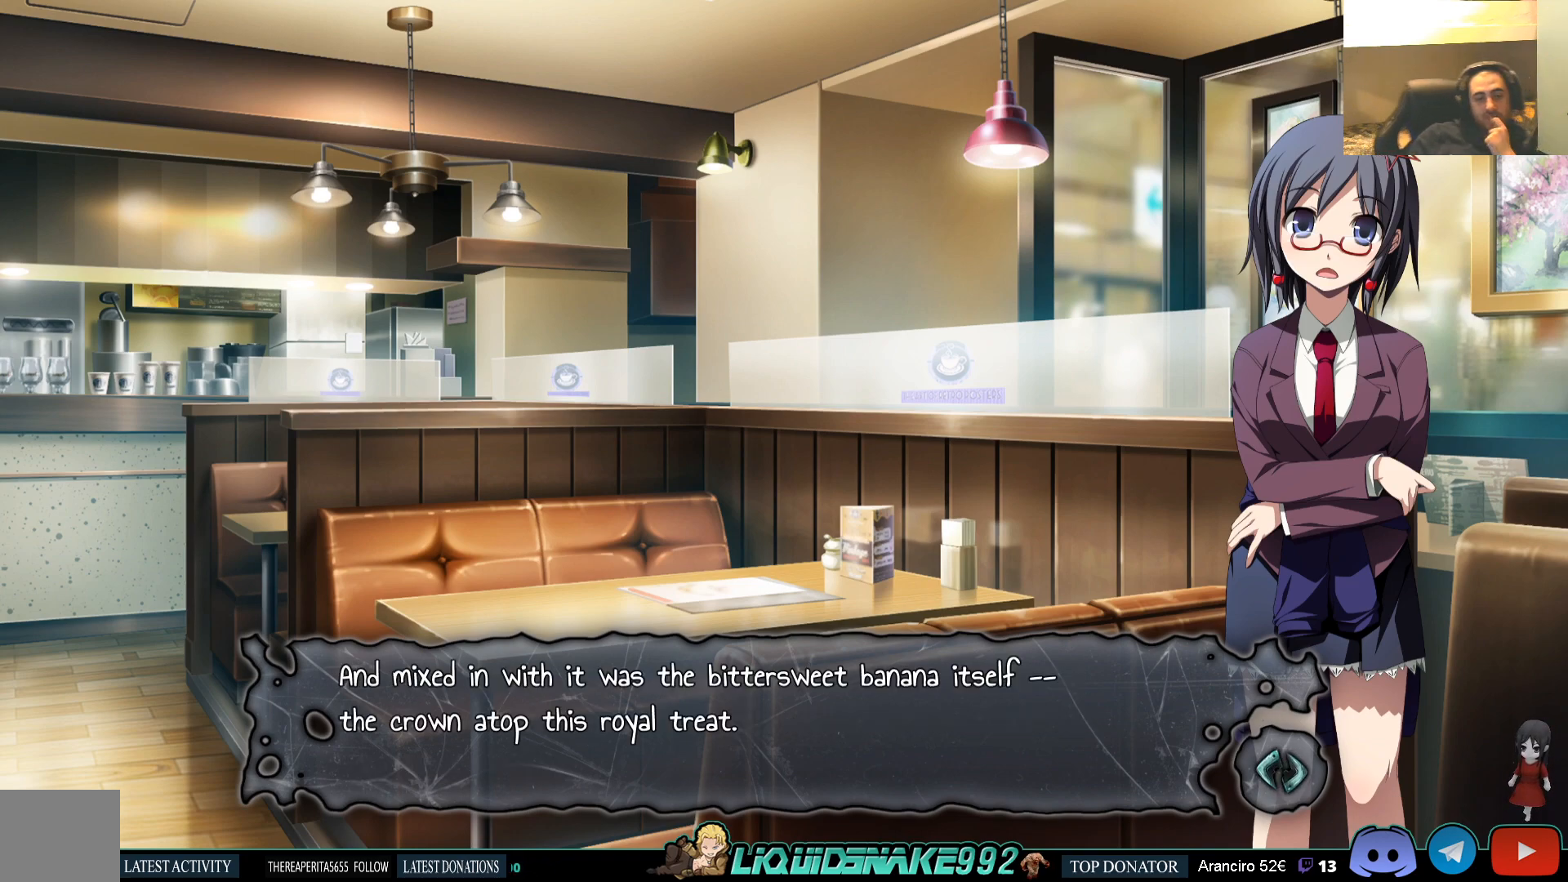
{"buttons": [], "left_stick": "center", "right_stick": "center", "events": []}
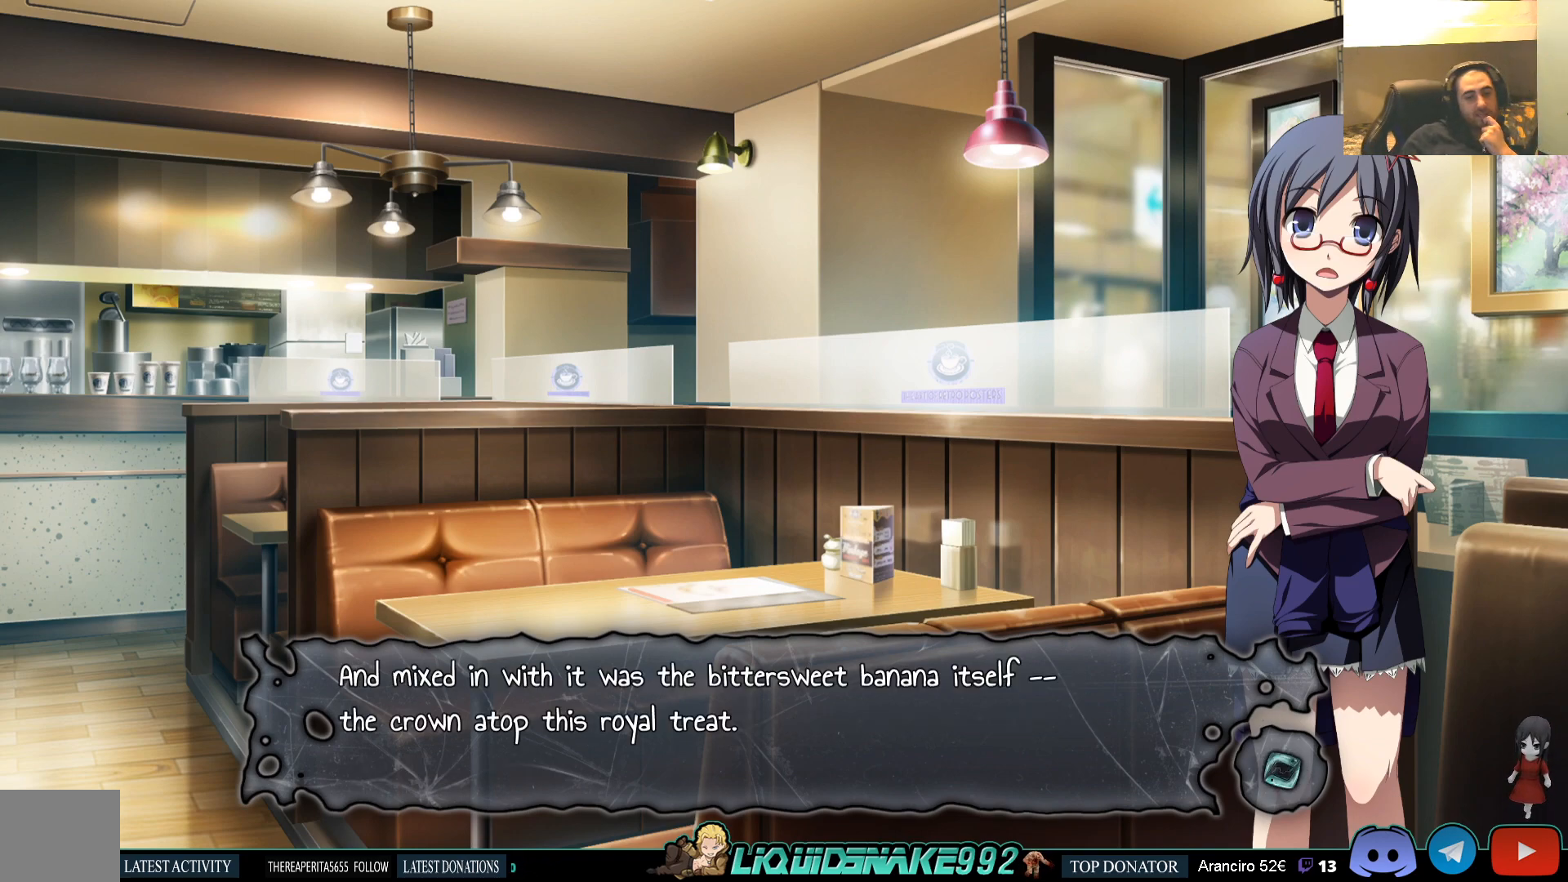
{"buttons": [], "left_stick": "center", "right_stick": "center", "events": []}
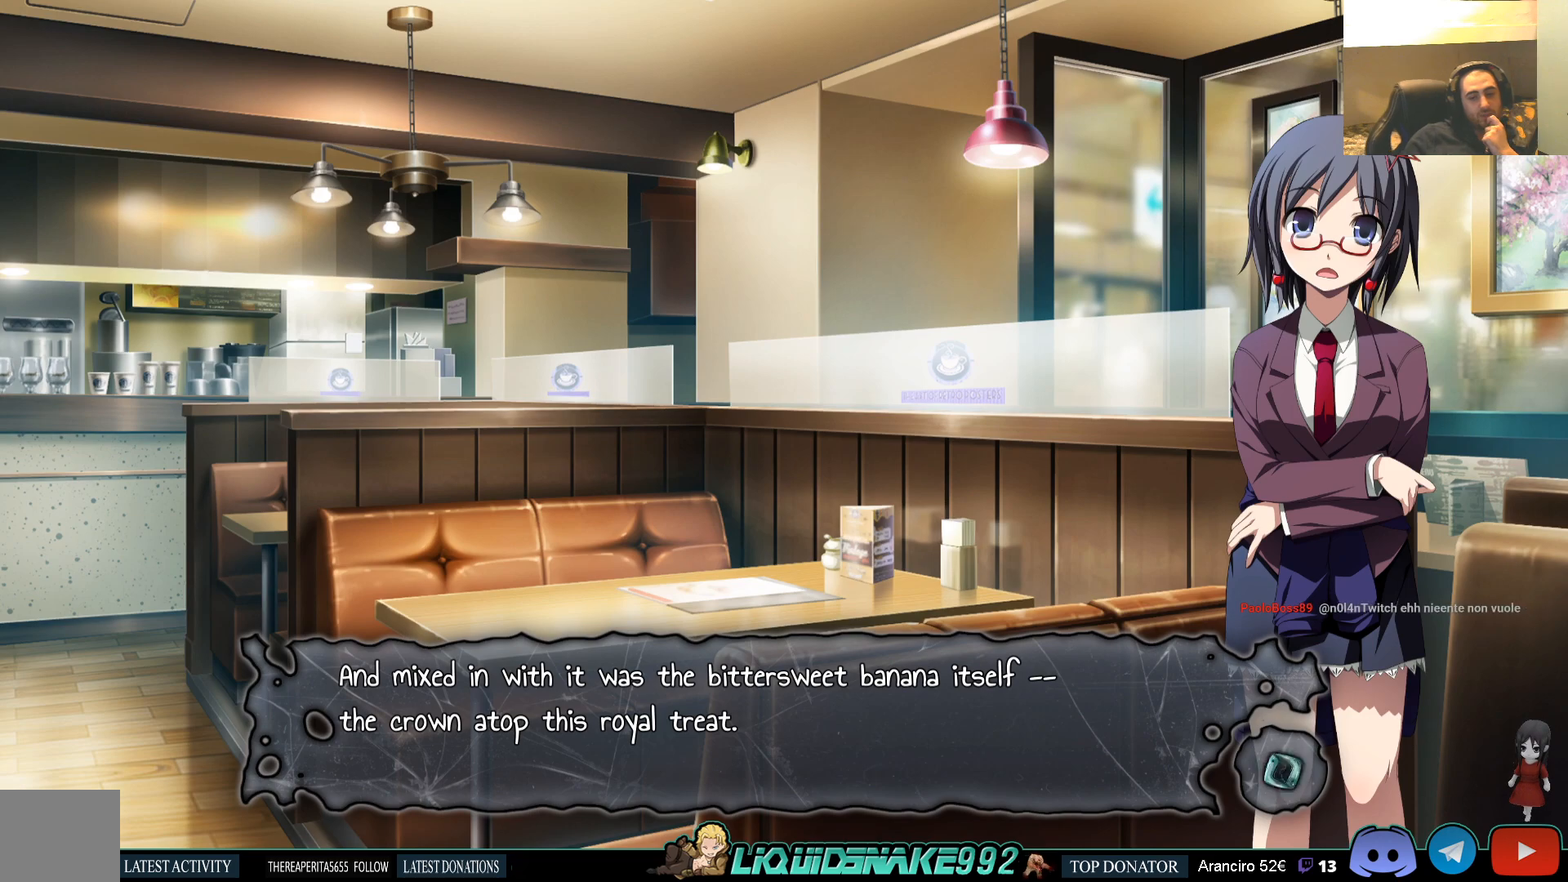
{"buttons": [], "left_stick": "center", "right_stick": "center", "events": []}
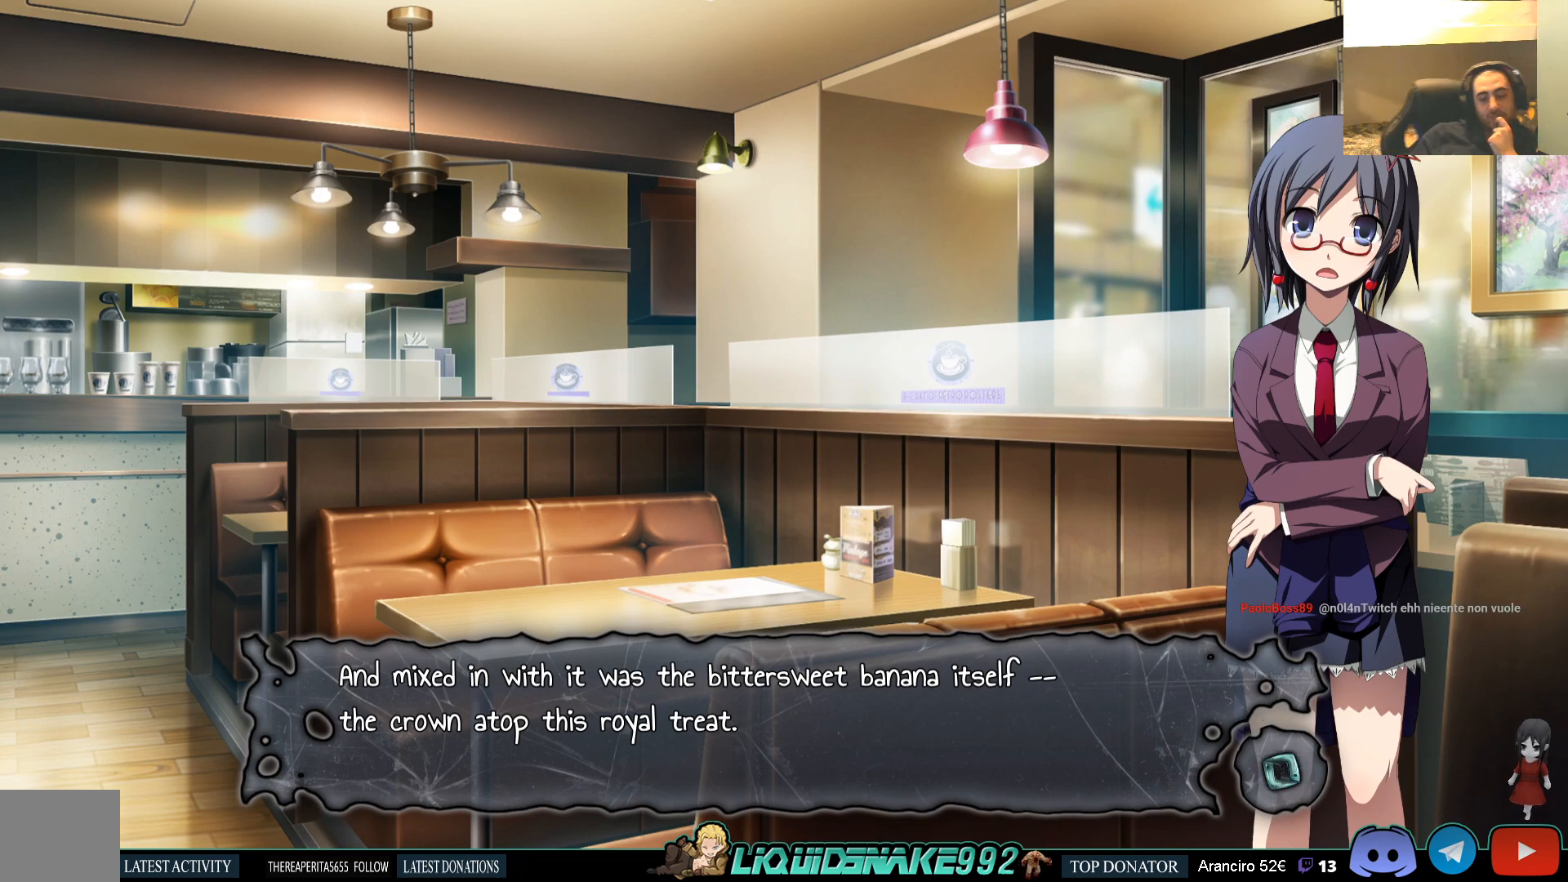
{"buttons": [], "left_stick": "center", "right_stick": "center", "events": []}
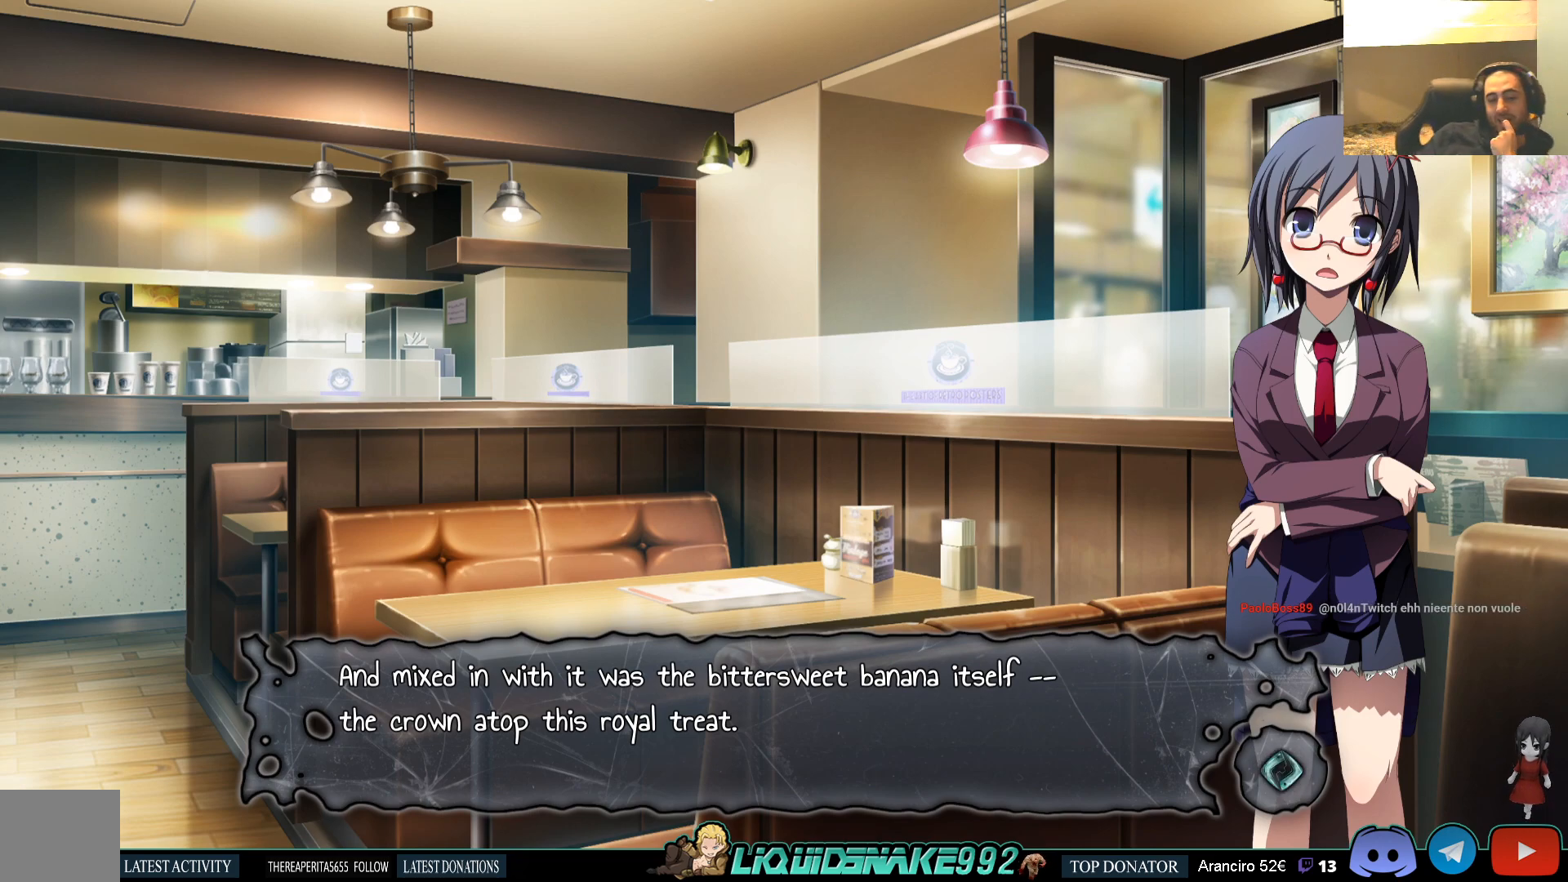
{"buttons": [], "left_stick": "center", "right_stick": "center", "events": []}
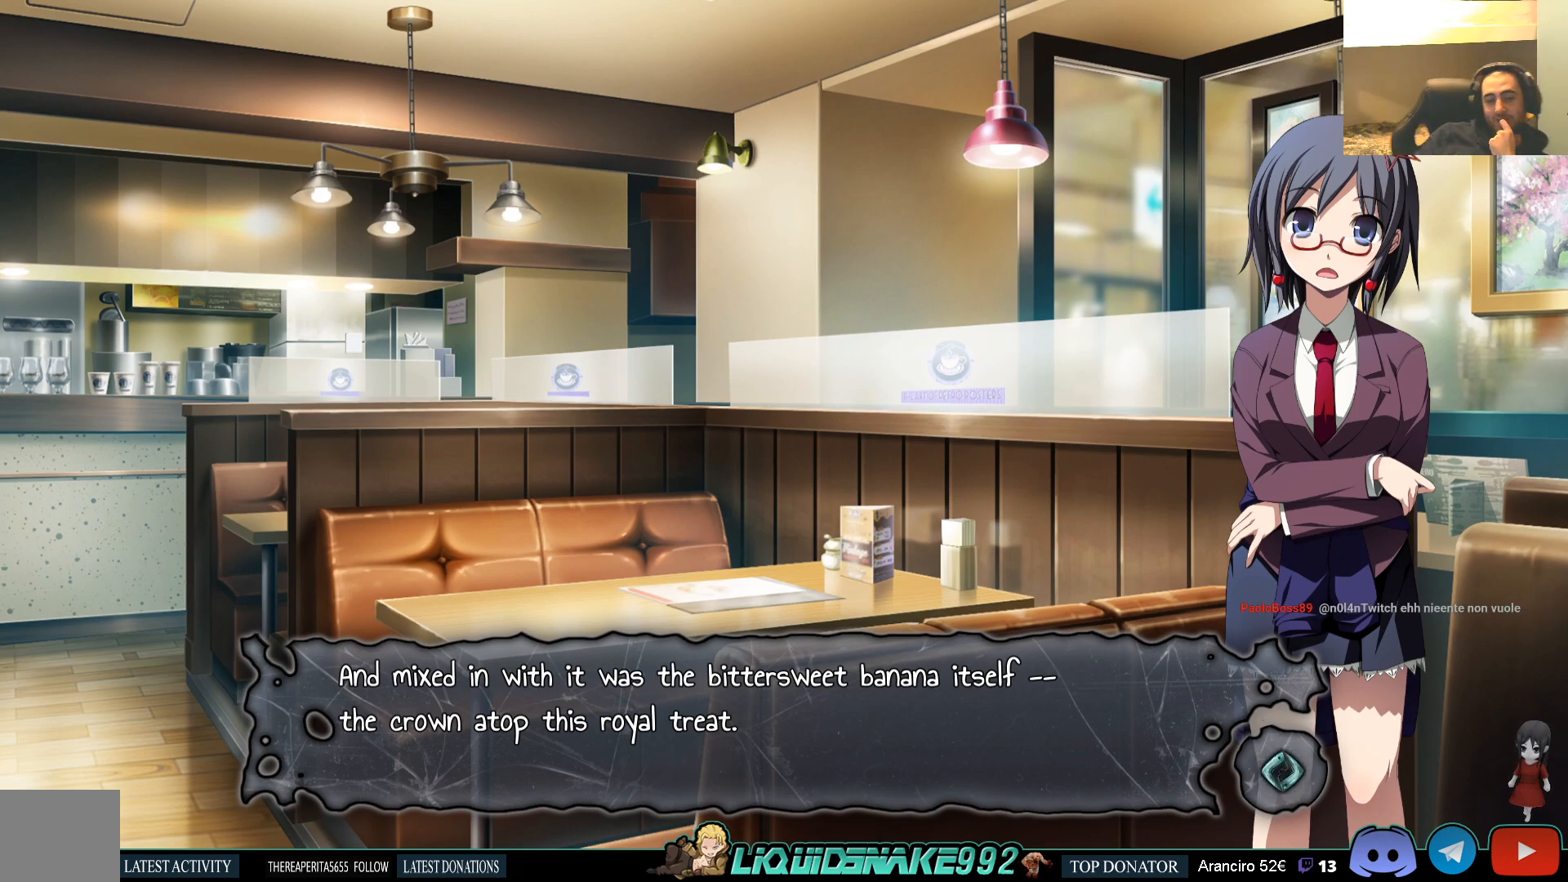
{"buttons": [], "left_stick": "center", "right_stick": "center", "events": [[17, "CROSS", "down"], [133, "CROSS", "up"]]}
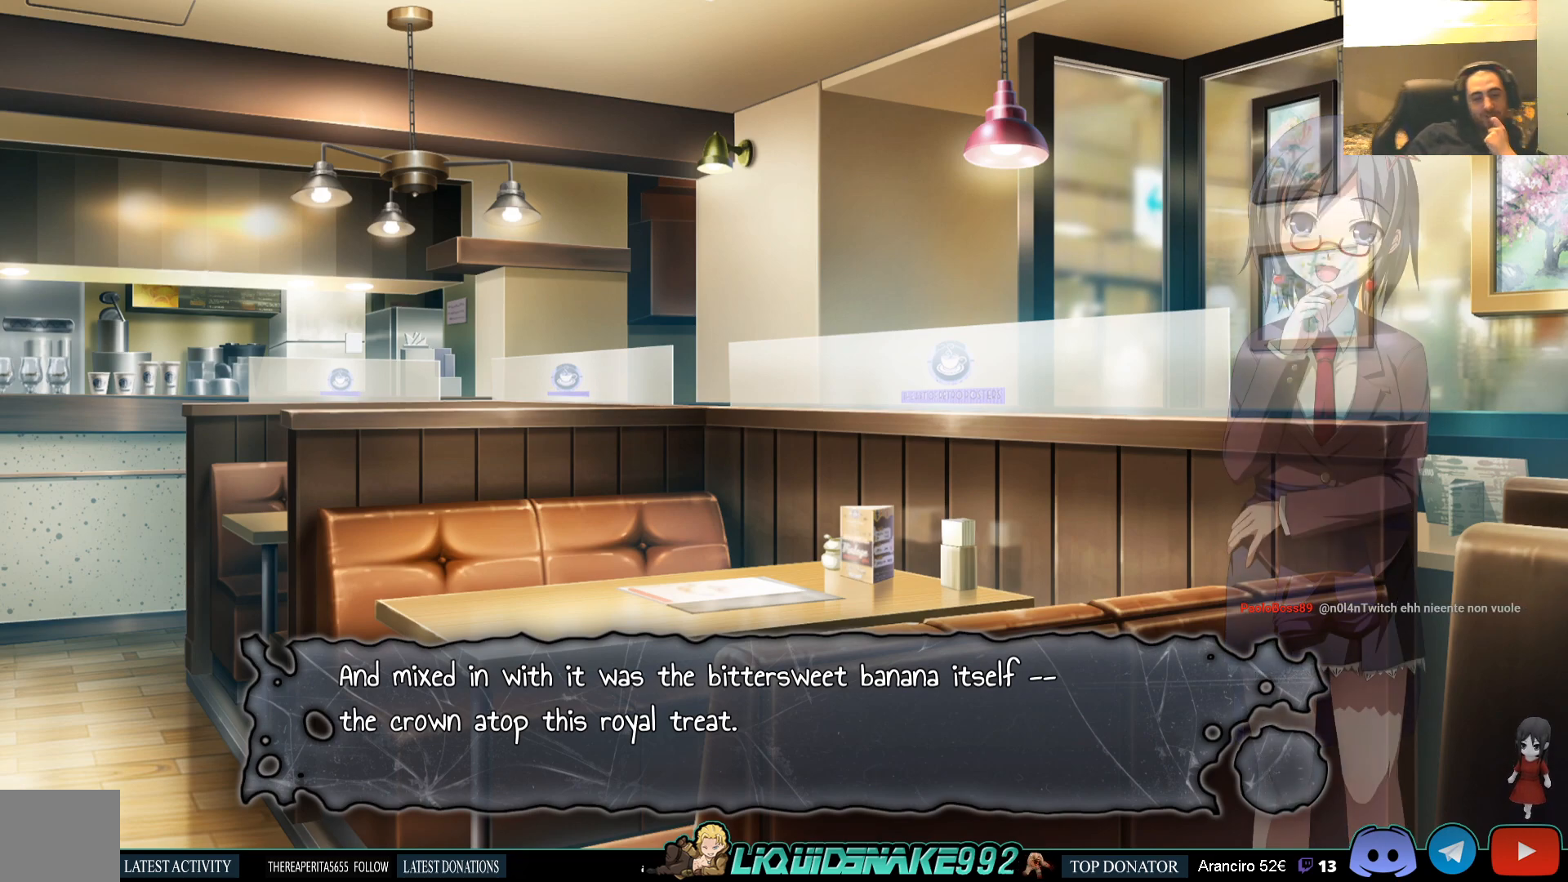
{"buttons": [], "left_stick": "center", "right_stick": "center", "events": [[233, "CROSS", "down"], [350, "CROSS", "up"]]}
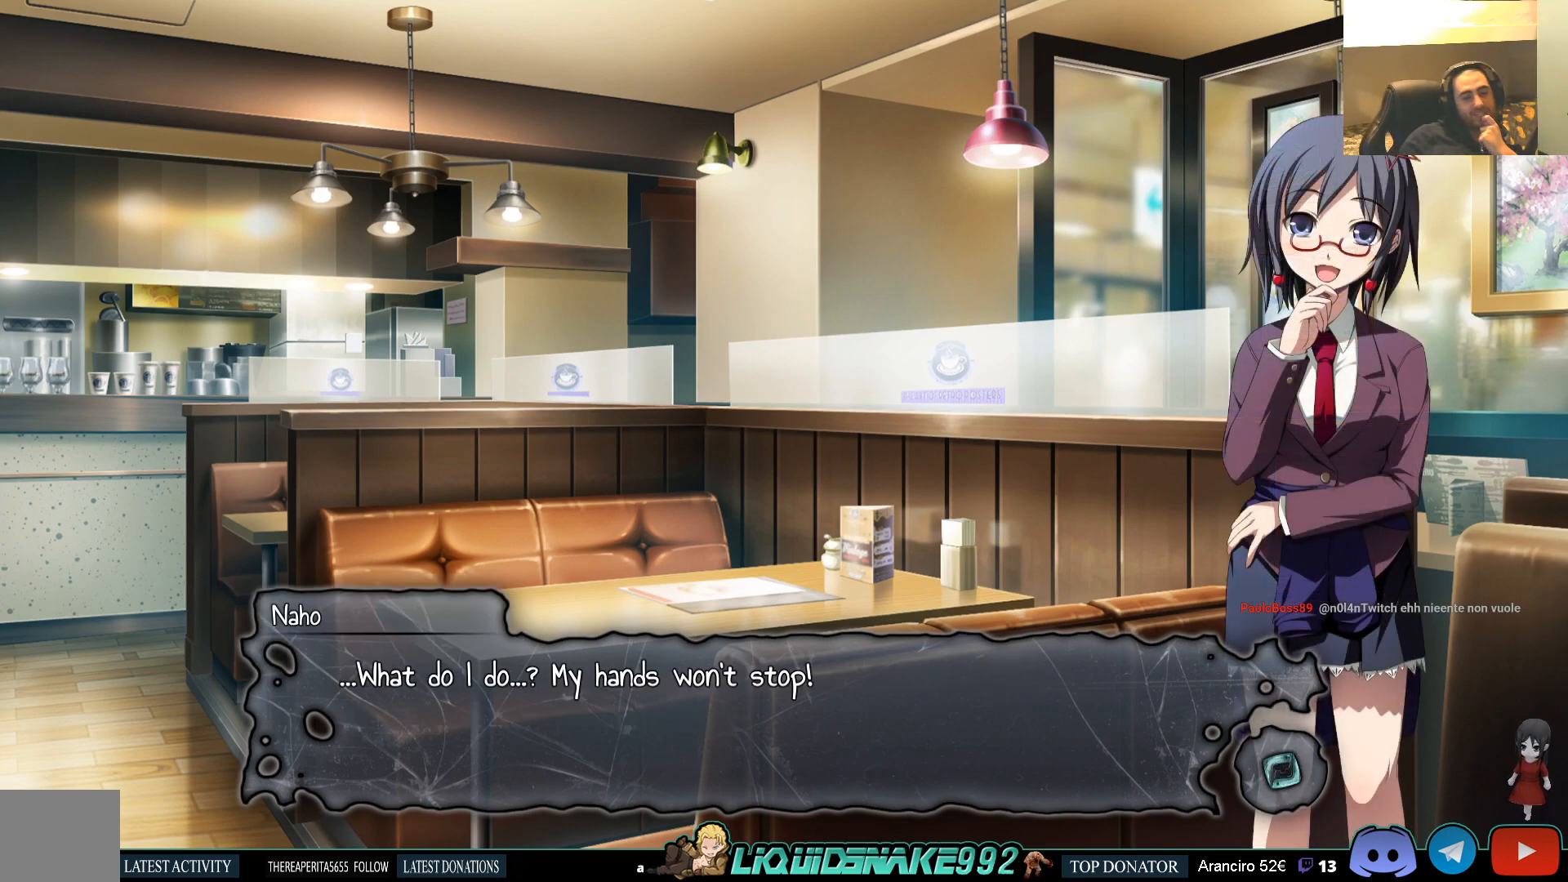
{"buttons": [], "left_stick": "center", "right_stick": "center", "events": []}
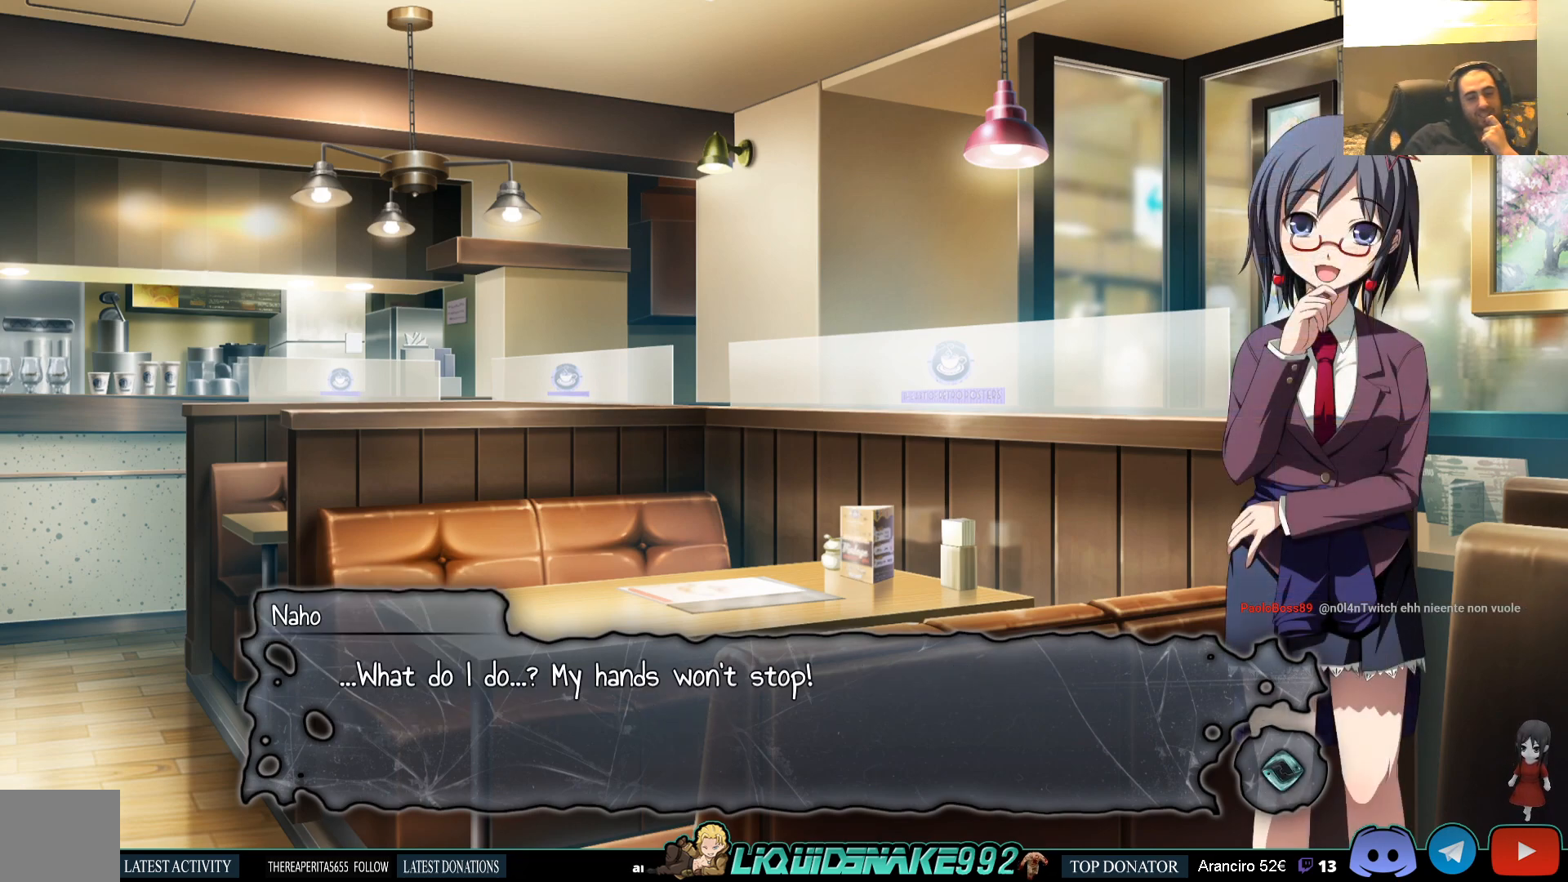
{"buttons": [], "left_stick": "center", "right_stick": "center", "events": []}
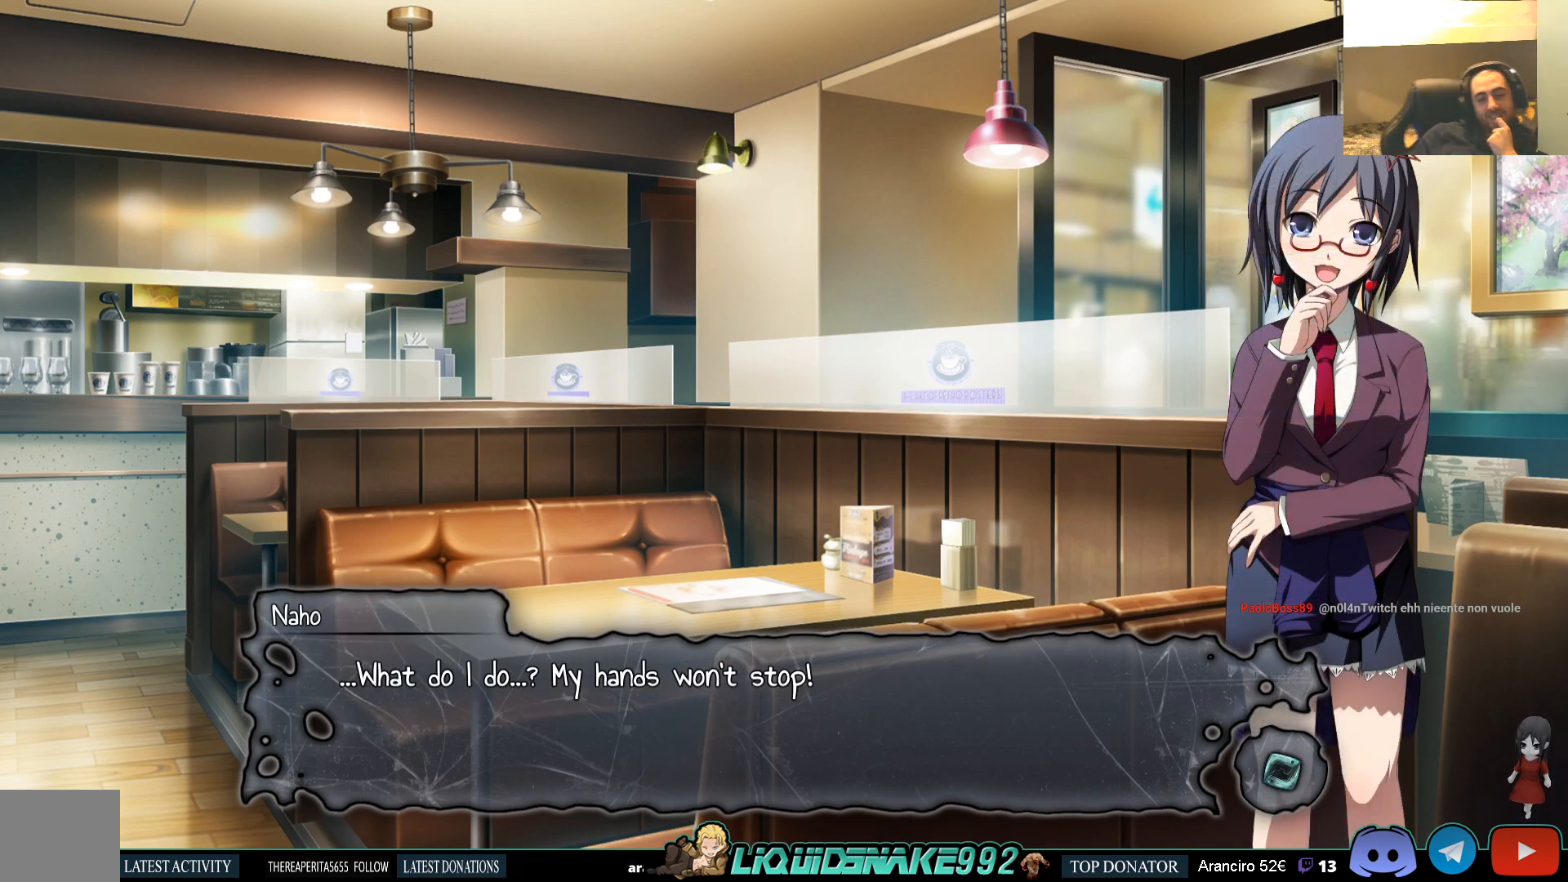
{"buttons": [], "left_stick": "center", "right_stick": "center", "events": []}
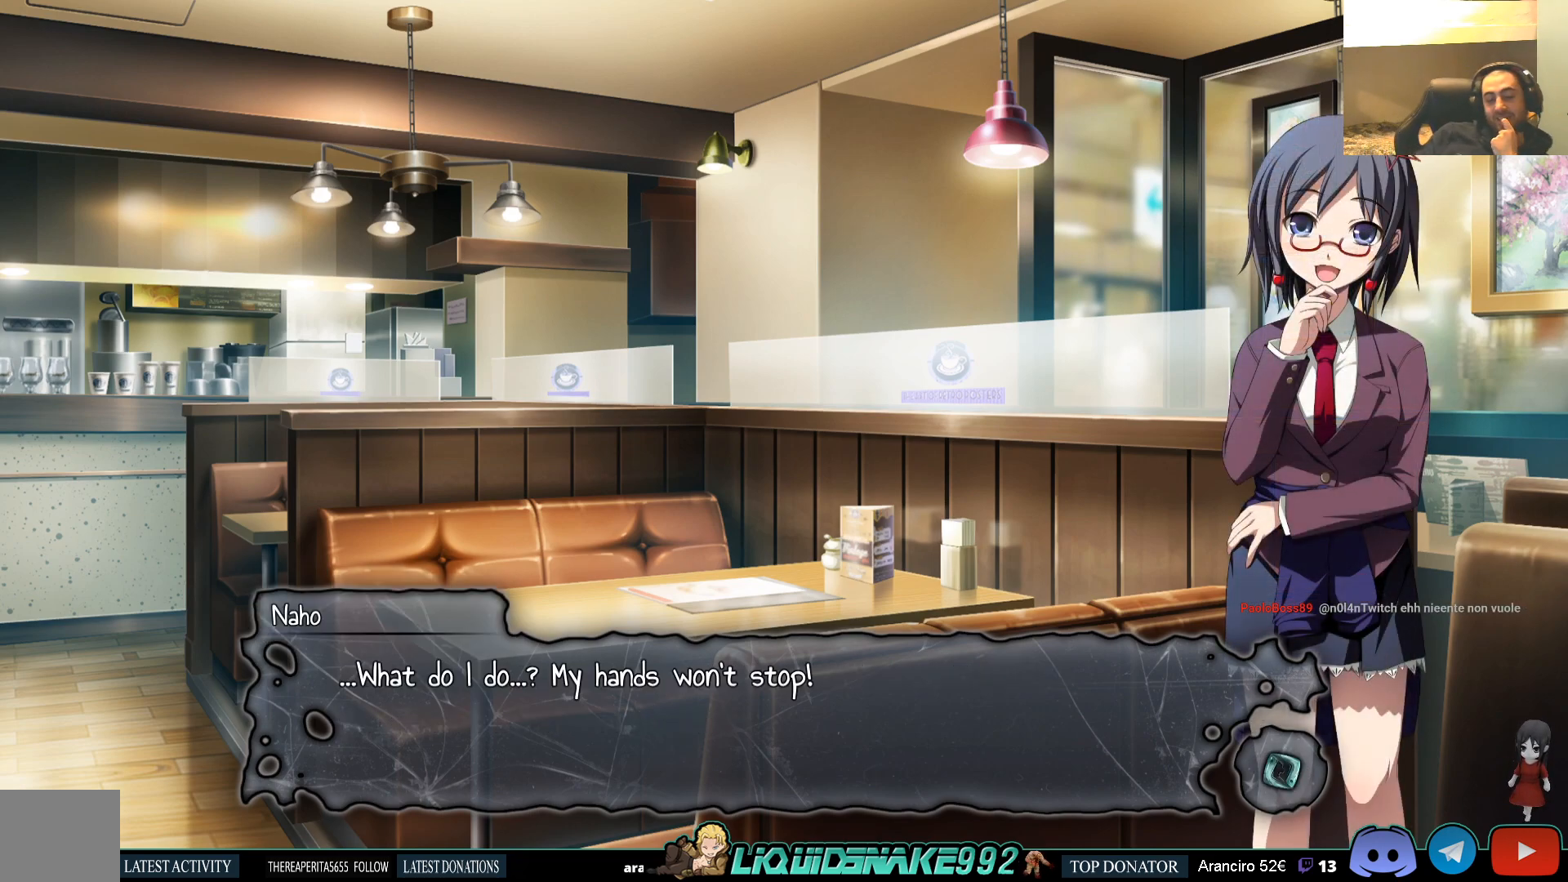
{"buttons": [], "left_stick": "center", "right_stick": "center", "events": []}
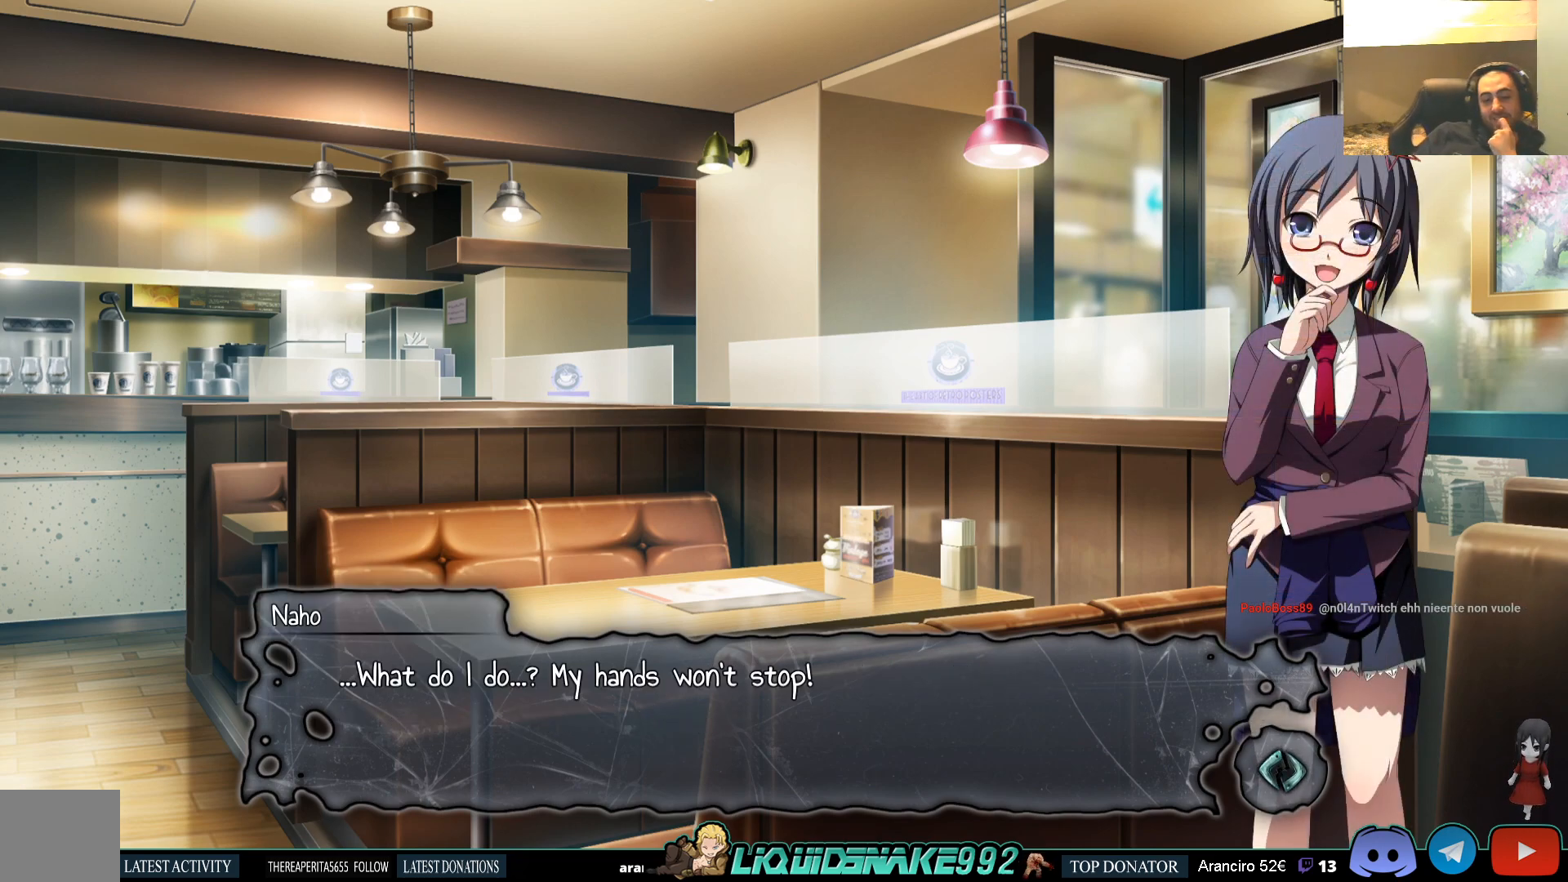
{"buttons": [], "left_stick": "center", "right_stick": "center", "events": []}
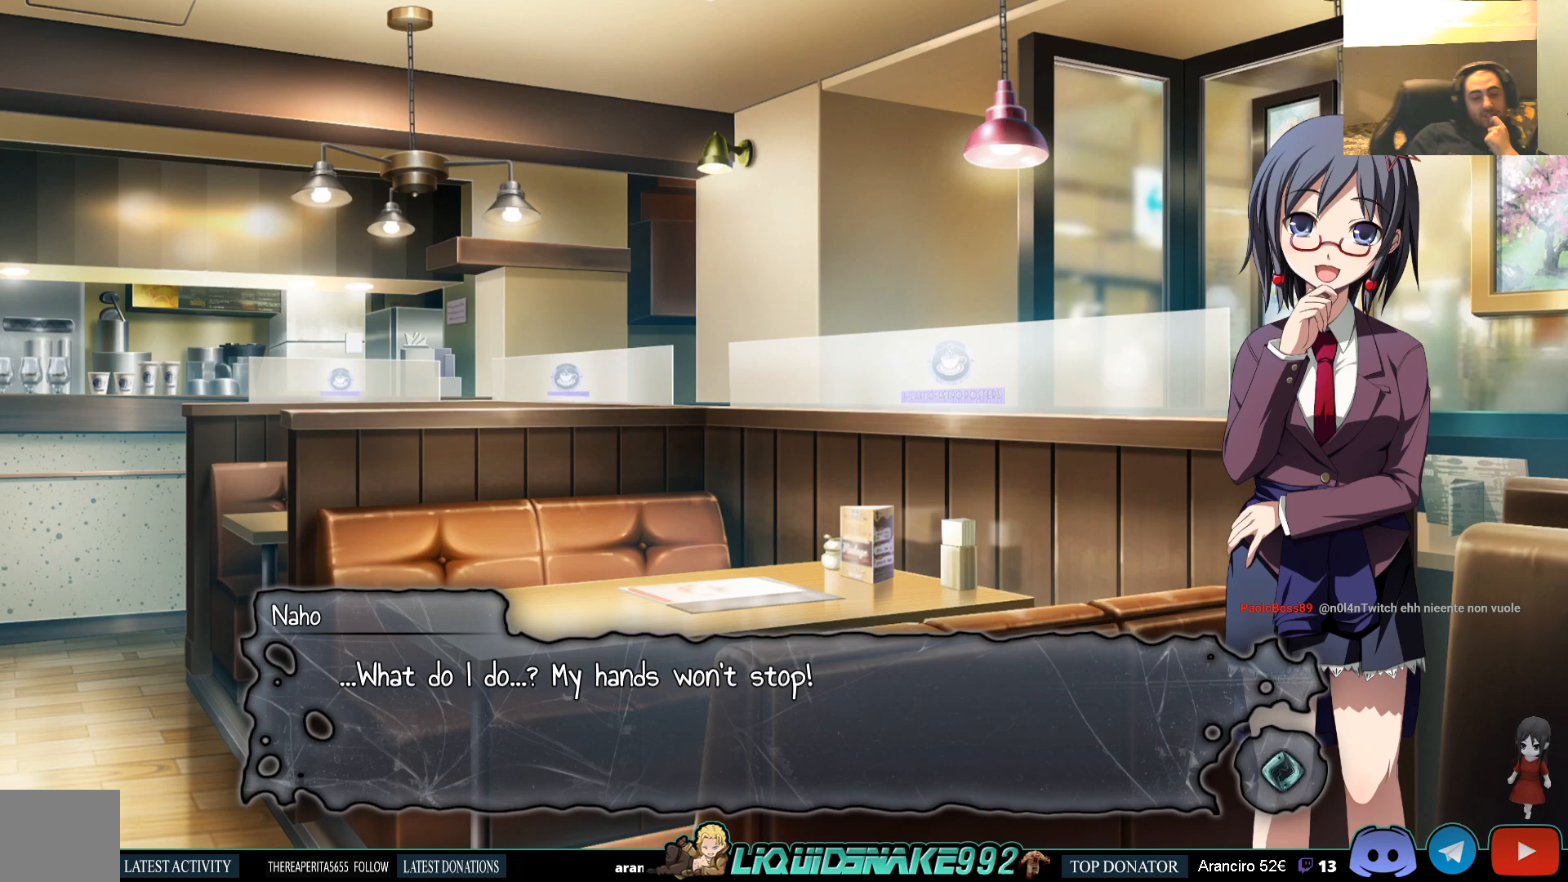
{"buttons": [], "left_stick": "center", "right_stick": "center", "events": []}
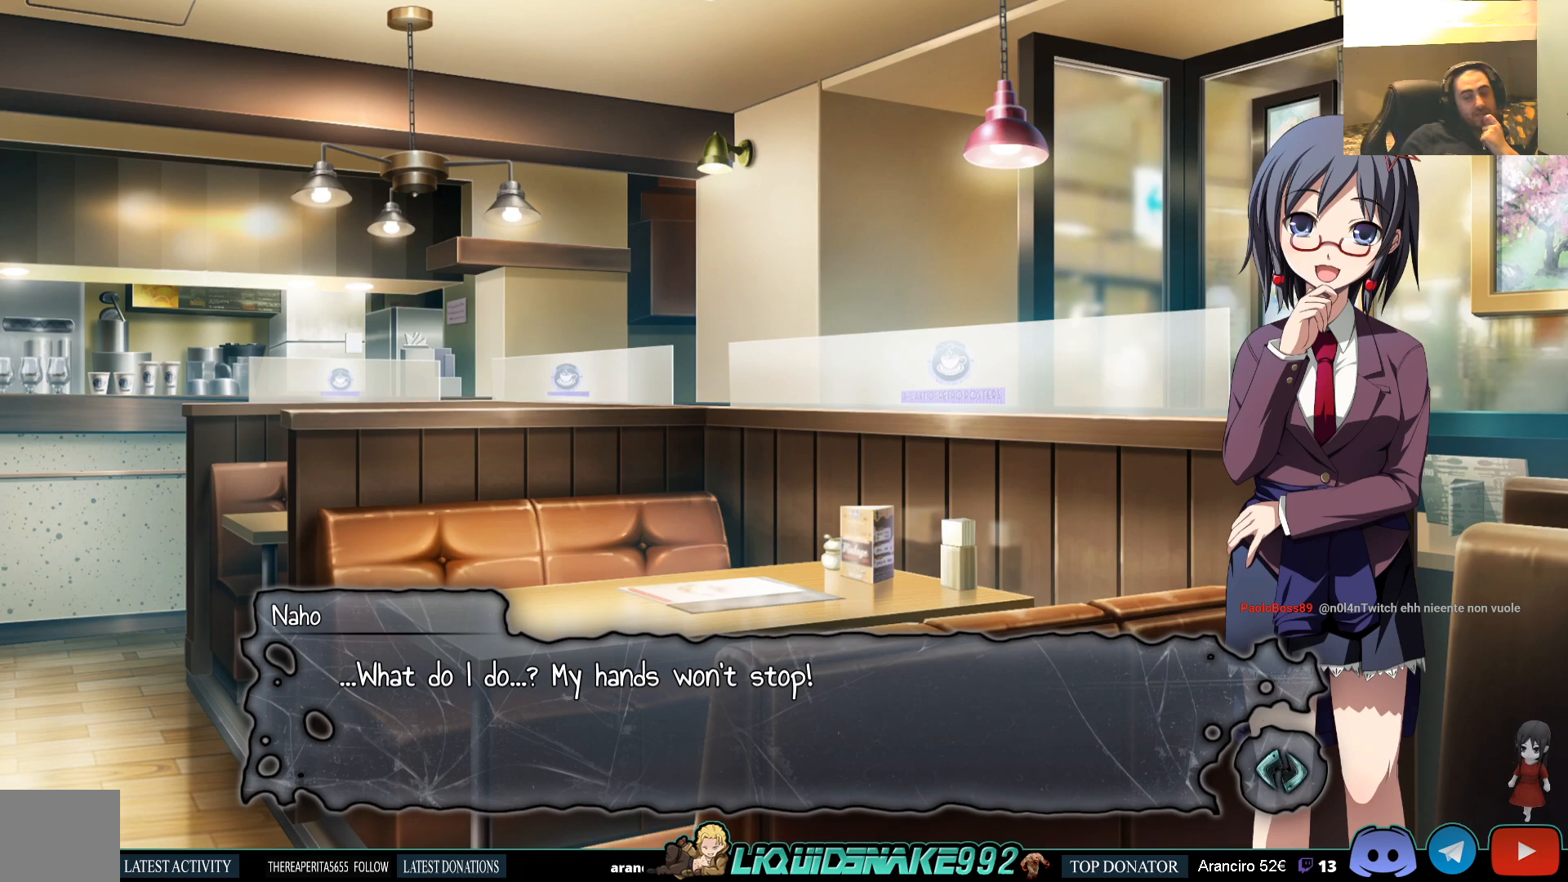
{"buttons": [], "left_stick": "center", "right_stick": "center", "events": []}
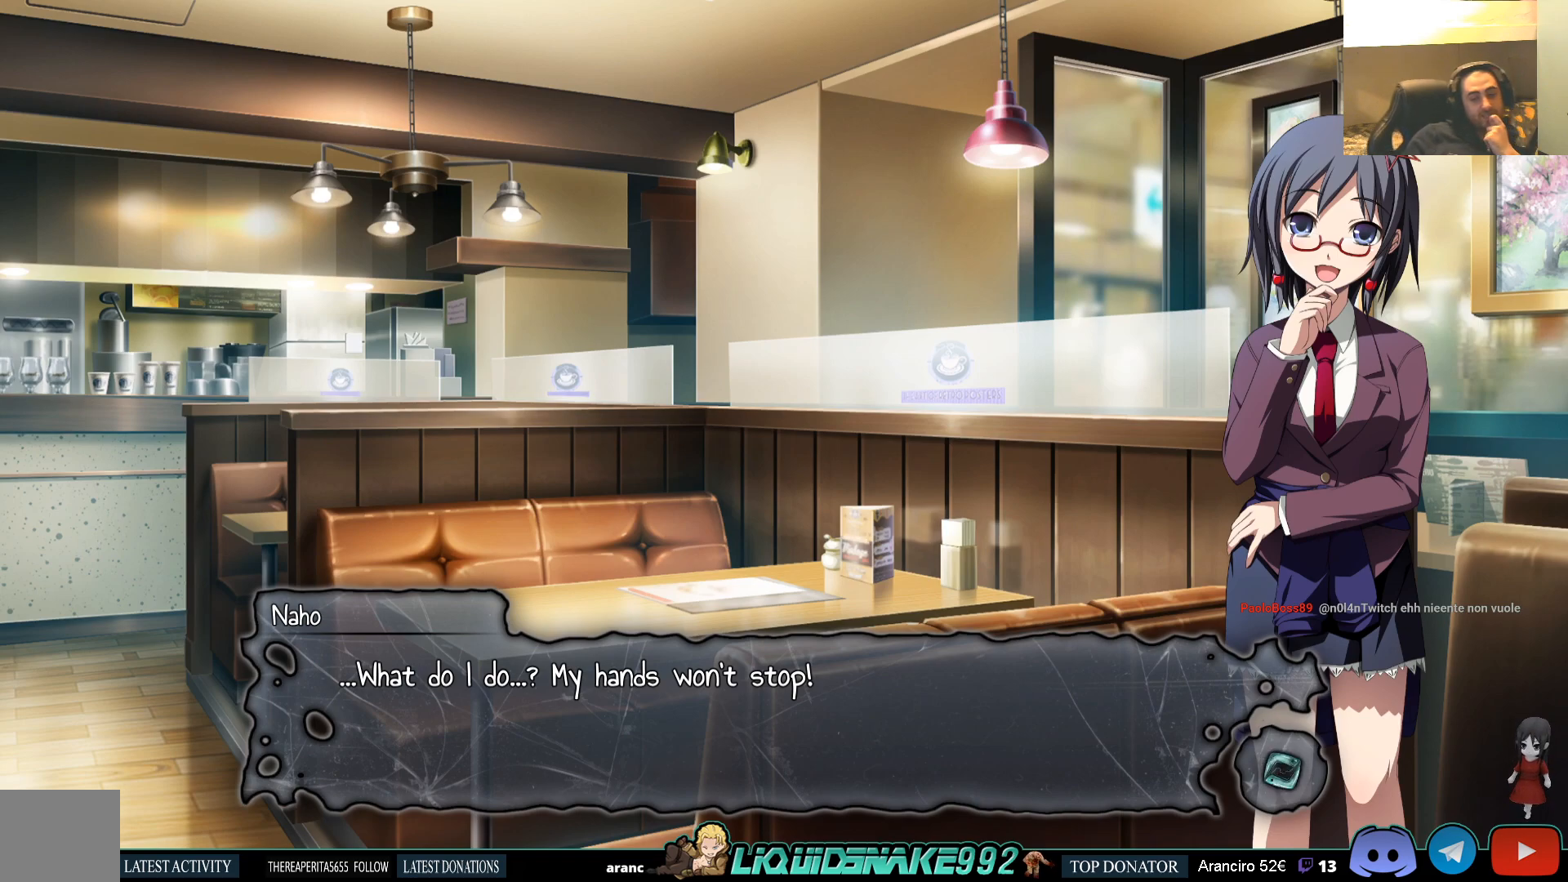
{"buttons": [], "left_stick": "center", "right_stick": "center", "events": [[100, "CROSS", "down"], [233, "CROSS", "up"]]}
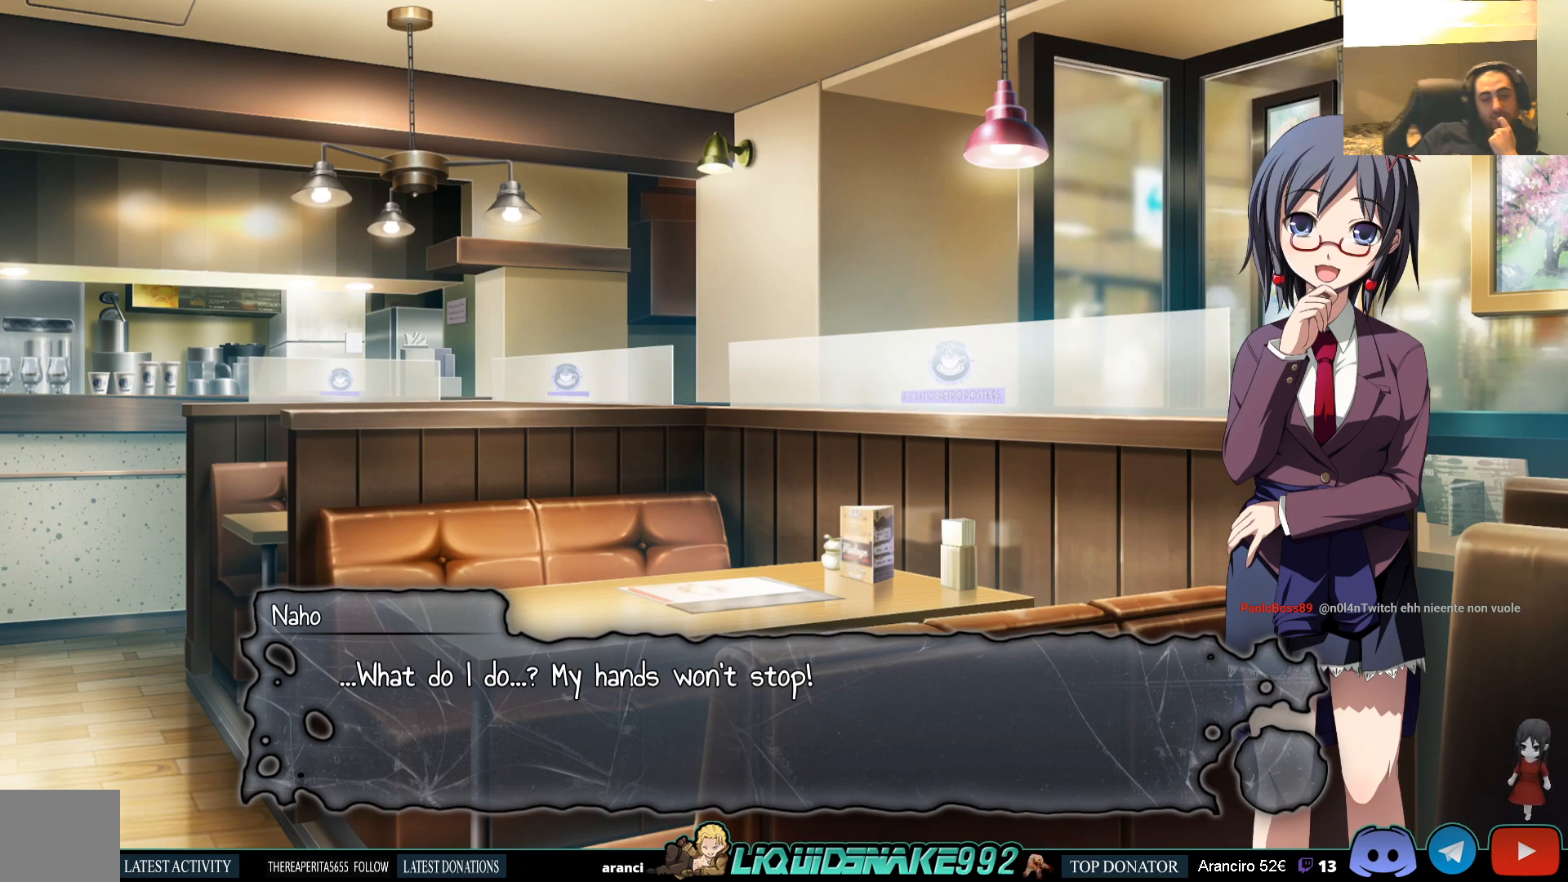
{"buttons": [], "left_stick": "center", "right_stick": "center", "events": []}
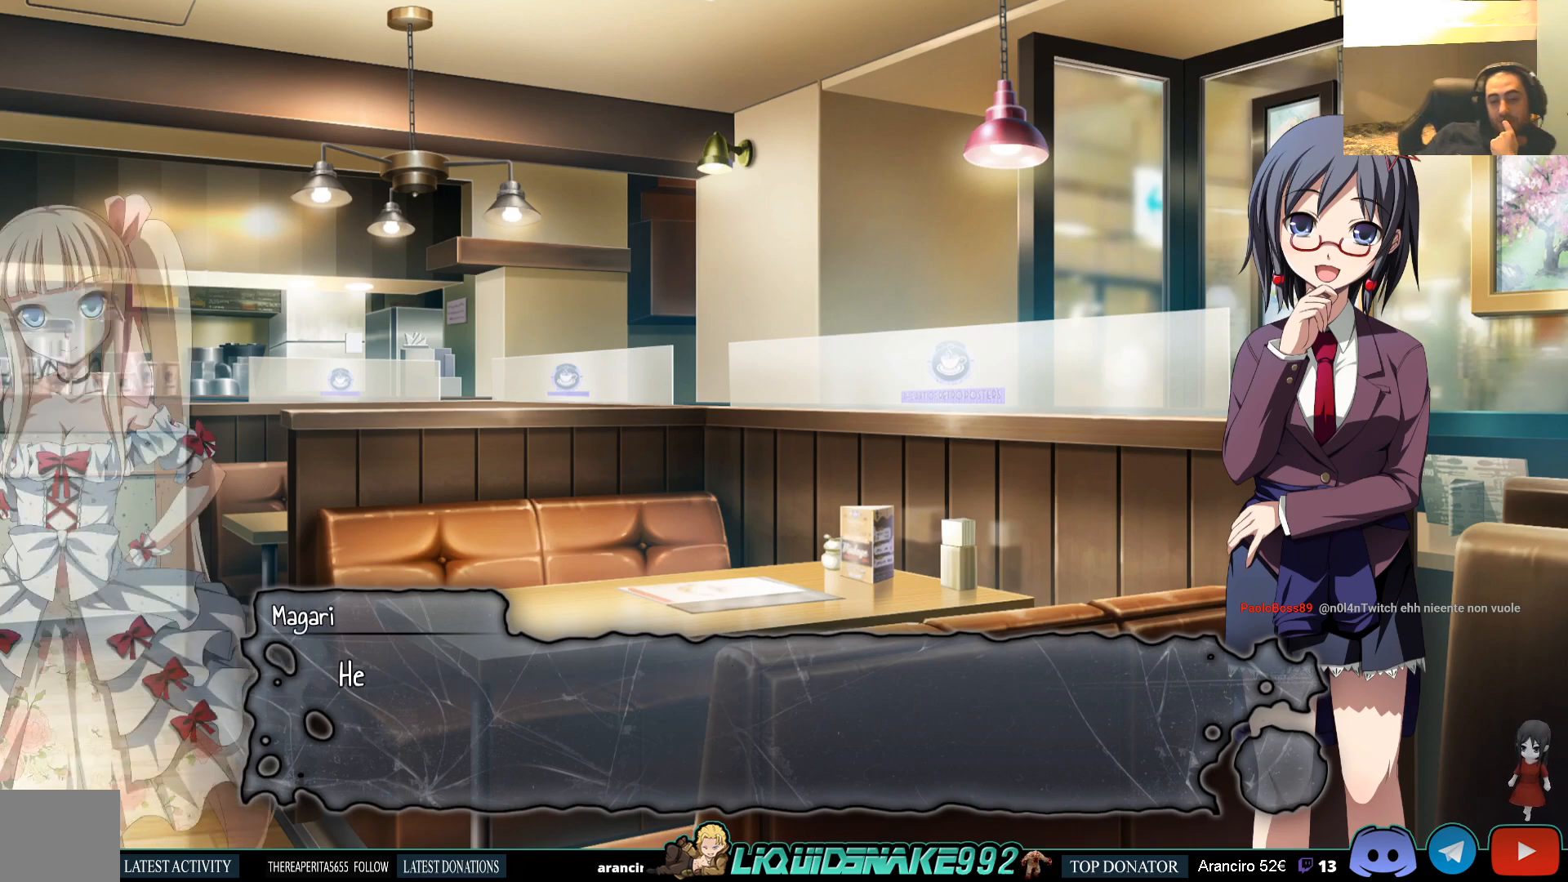
{"buttons": [], "left_stick": "center", "right_stick": "center", "events": [[33, "CROSS", "down"], [133, "CROSS", "up"]]}
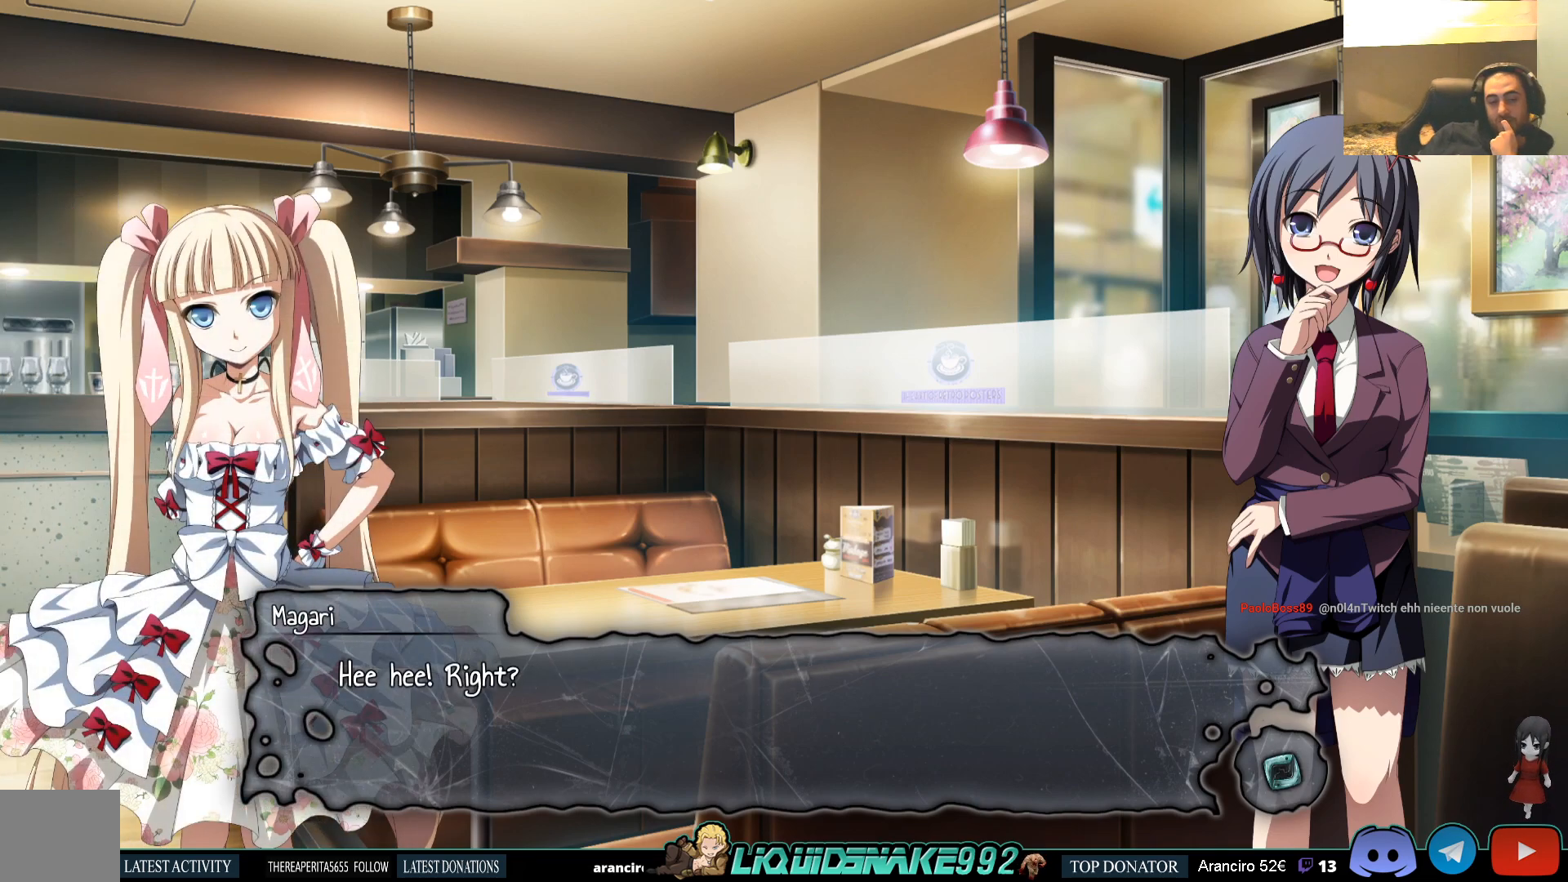
{"buttons": [], "left_stick": "center", "right_stick": "center", "events": []}
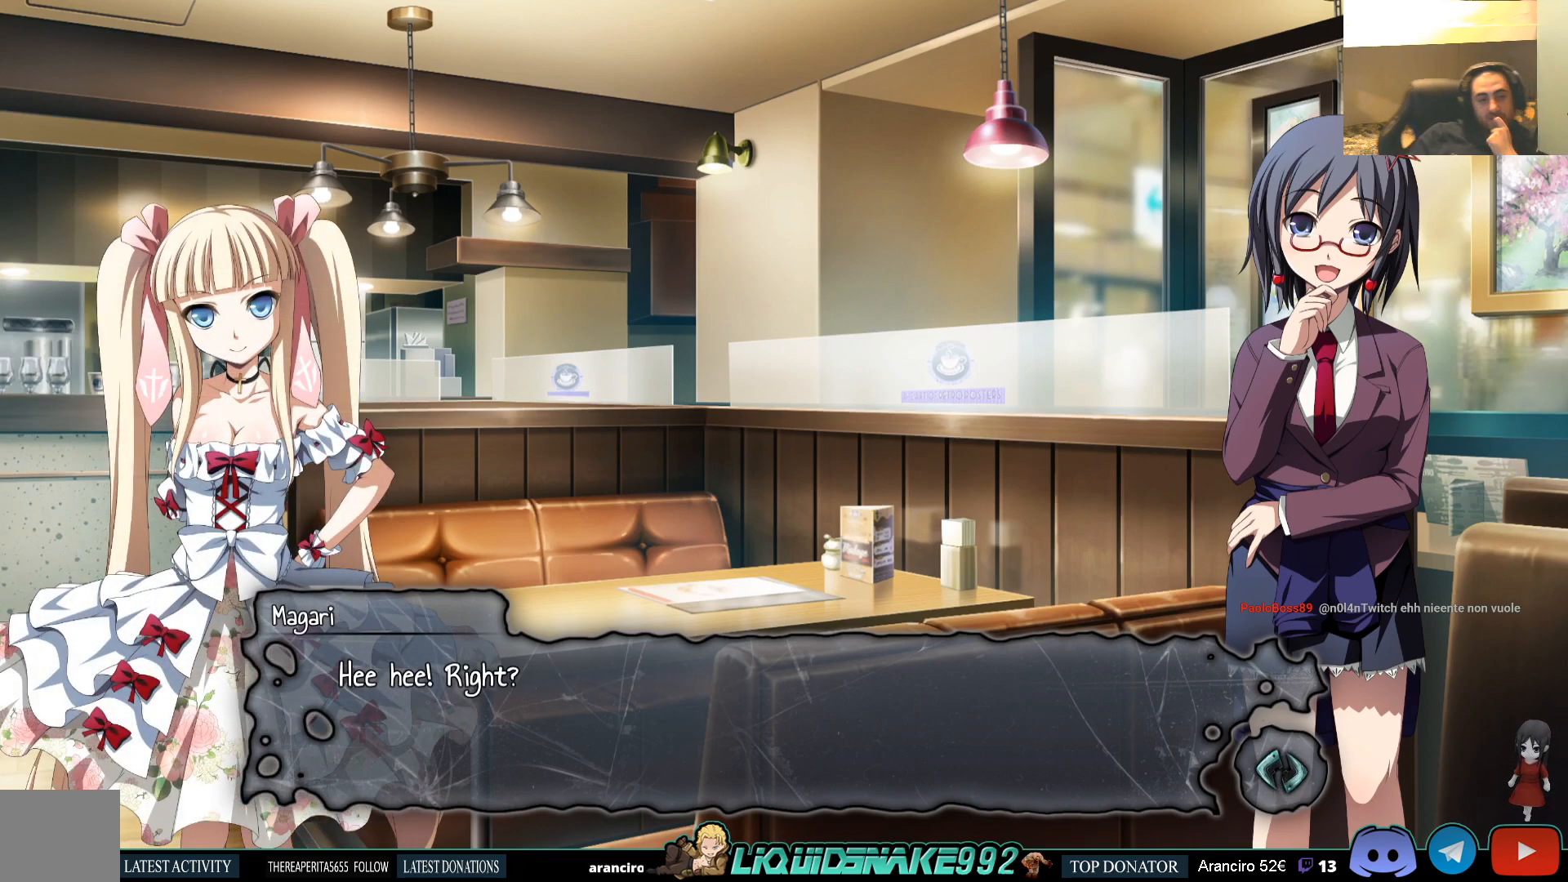
{"buttons": [], "left_stick": "center", "right_stick": "center", "events": [[283, "CROSS", "down"], [400, "CROSS", "up"]]}
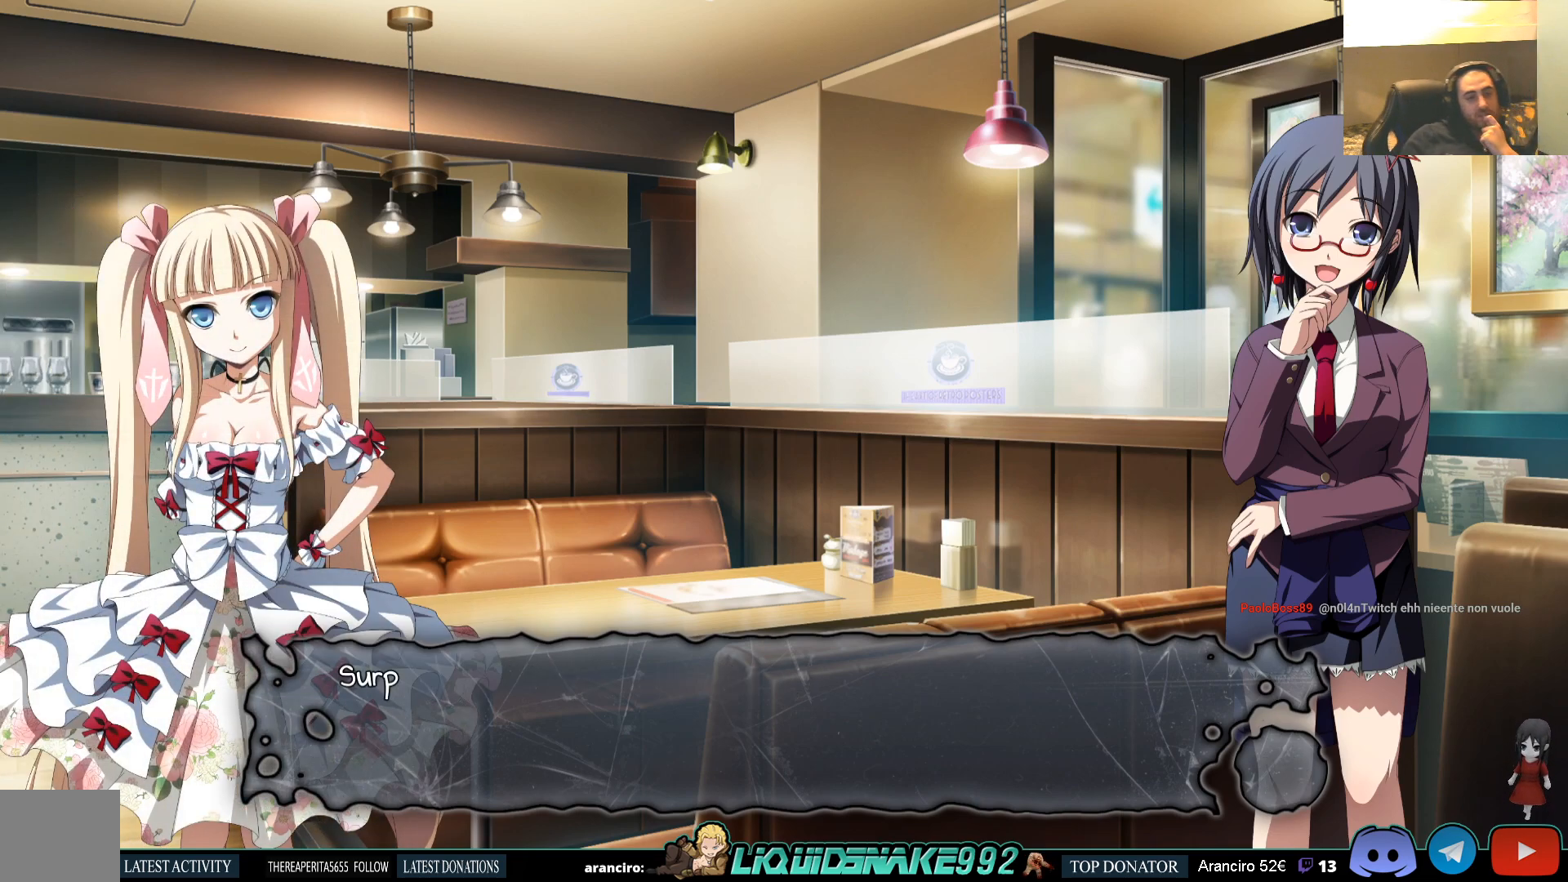
{"buttons": [], "left_stick": "center", "right_stick": "center", "events": [[183, "CROSS", "down"], [300, "CROSS", "up"]]}